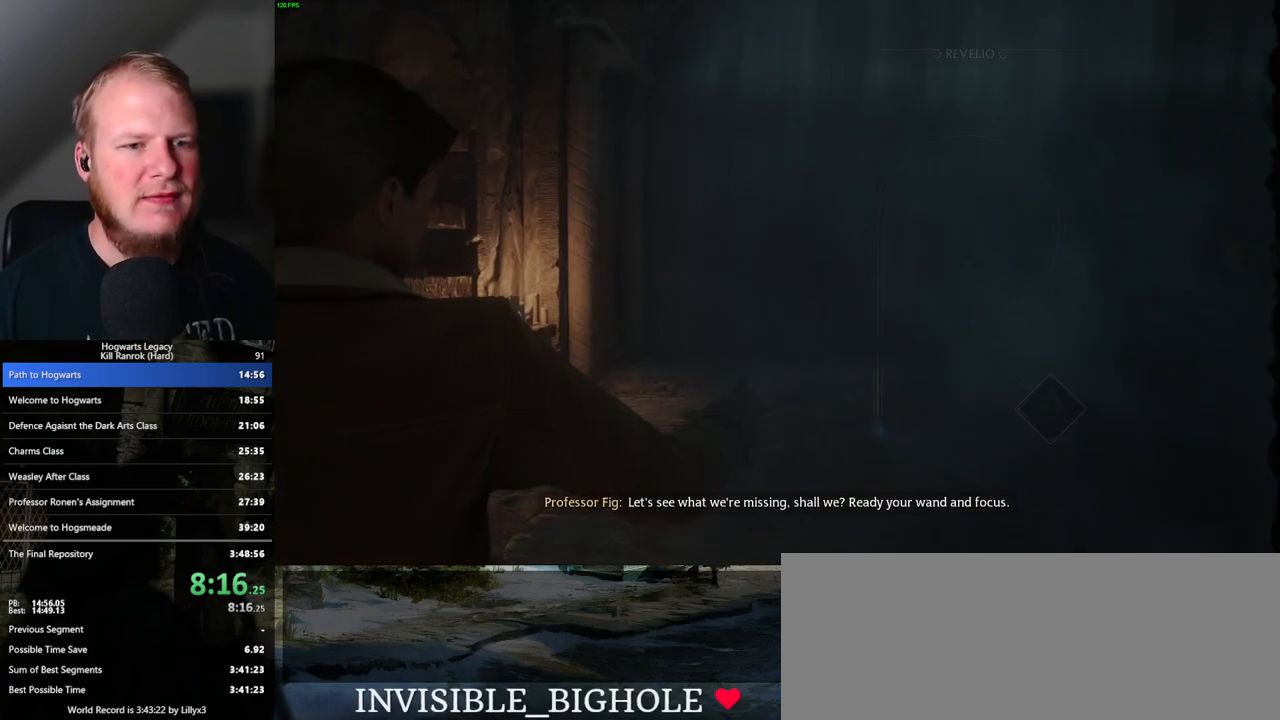
Gameplay with keyboard and mouse; each line is a JSON object with the keys and mouse buttons held at the frame after it. "events" lists presses ("down") and releases ("up") of ".", "/", "0", "1", "2", "3", "4", "5", "6", "7", "8", "9", "a", "alt_l", "alt_r", "b", "backslash", "backspace", "c", "caps_lock", "comma", "ctrl_l", "ctrl_r", "d", "e", "equals", "escape", "f", "f1", "f10", "f11", "f12", "f2", "f3", "f4", "f5", "f6", "f7", "f8", "f9", "g", "h", "i", "j", "k", "l", "lbracket", "m", "minus", "n", "o", "p", "q", "quote", "r", "rbracket", "return", "s", "semicolon", "shift_l", "shift_r", "space", "super_l", "super_r", "t", "tab", "tilde", "u", "v", "w", "x", "y", "z", "mouse_left", "mouse_wheel", "mouse_right", "mouse_mb4" and "mouse_mb5" between this image and that frame as [ms after this image, input, new state], when the widget could be followed in between. "mouse_left", "mouse_wheel", "mouse_right", "mouse_mb4", "mouse_mb5" = the "left", "wheel", "right", "mb4", "mb5" buttons of the "mouse" list. No other keys are recorded. "wheel" means that the mouse wheel is clicked or scrolled. Mouse movement is not recorded.
{"keys": [], "mouse": [], "events": [[400, "space", "down"], [433, "space", "up"]]}
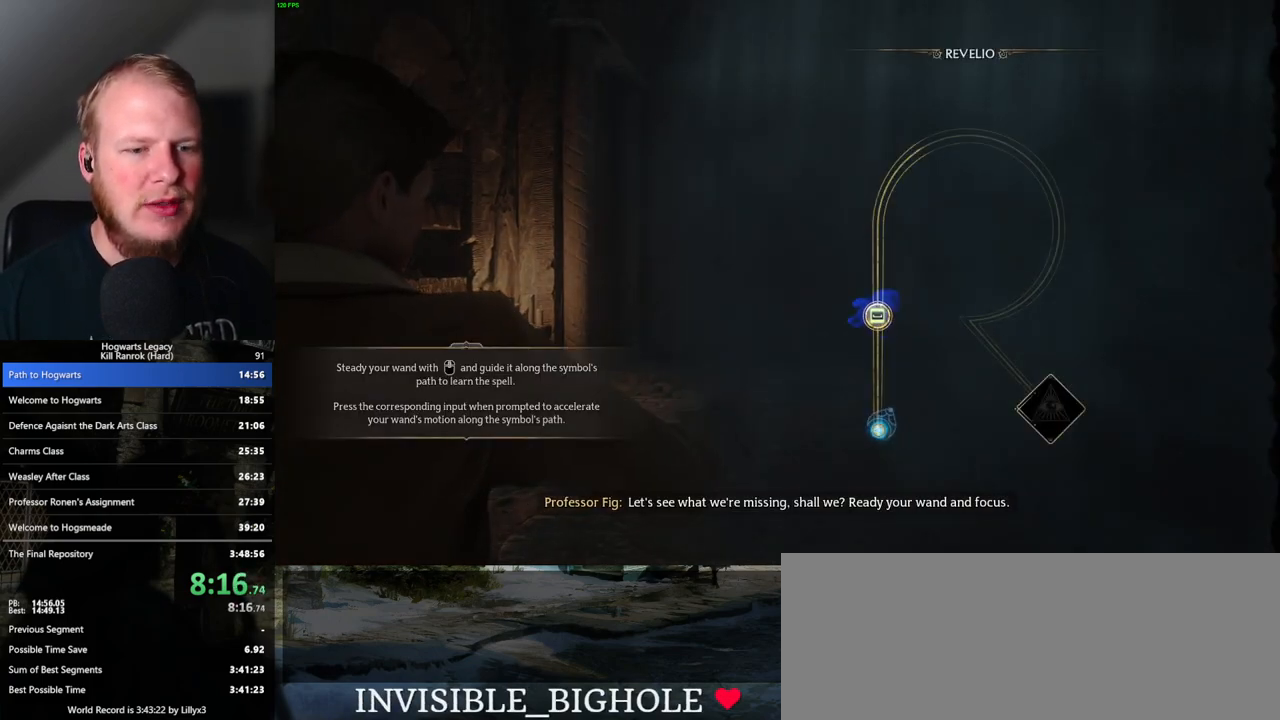
{"keys": ["space"], "mouse": [], "events": [[117, "space", "down"], [183, "space", "up"], [300, "space", "down"], [367, "space", "up"], [500, "space", "down"]]}
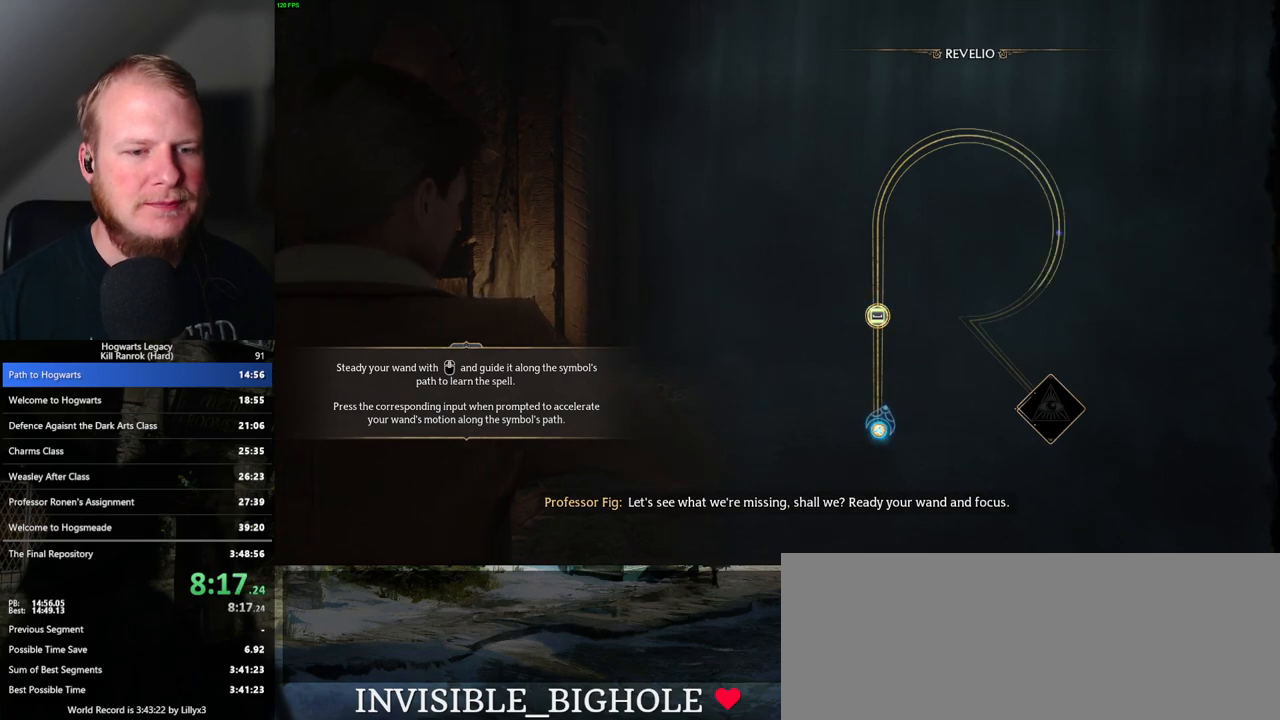
{"keys": ["space"], "mouse": [], "events": [[17, "space", "up"], [150, "space", "down"], [183, "space", "up"], [300, "space", "down"], [367, "space", "up"], [500, "space", "down"]]}
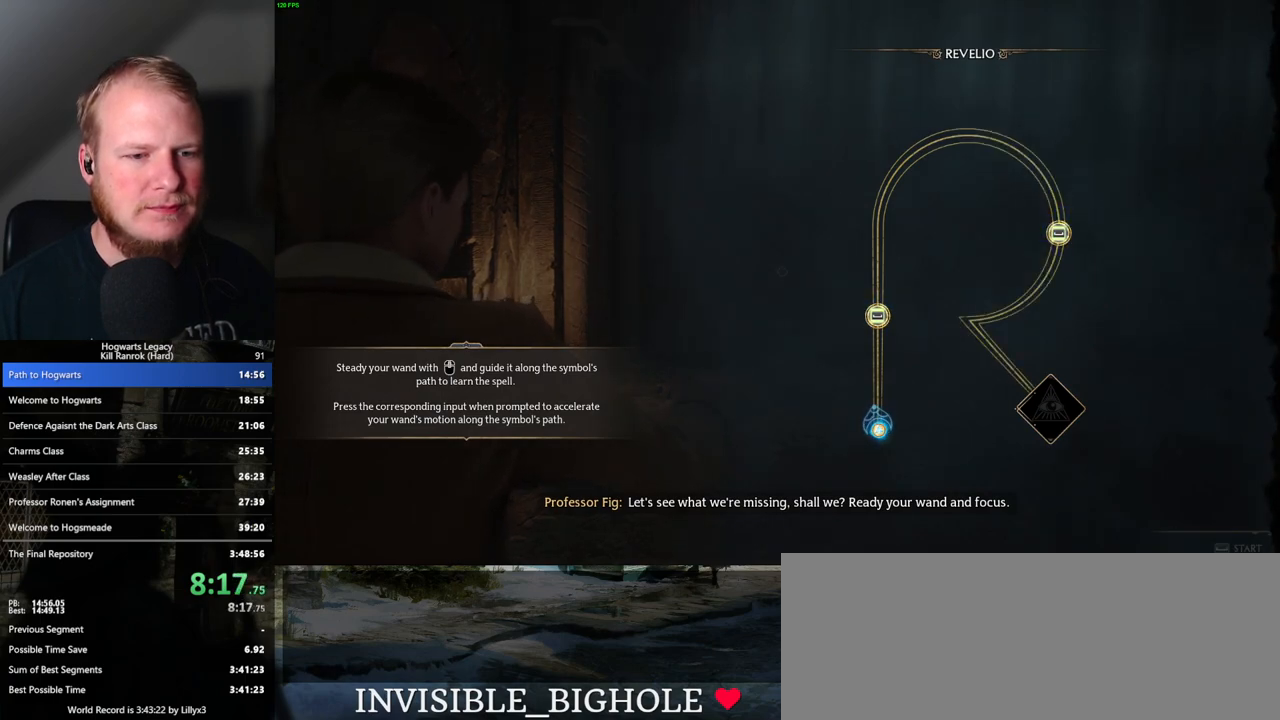
{"keys": [], "mouse": [], "events": [[67, "space", "up"]]}
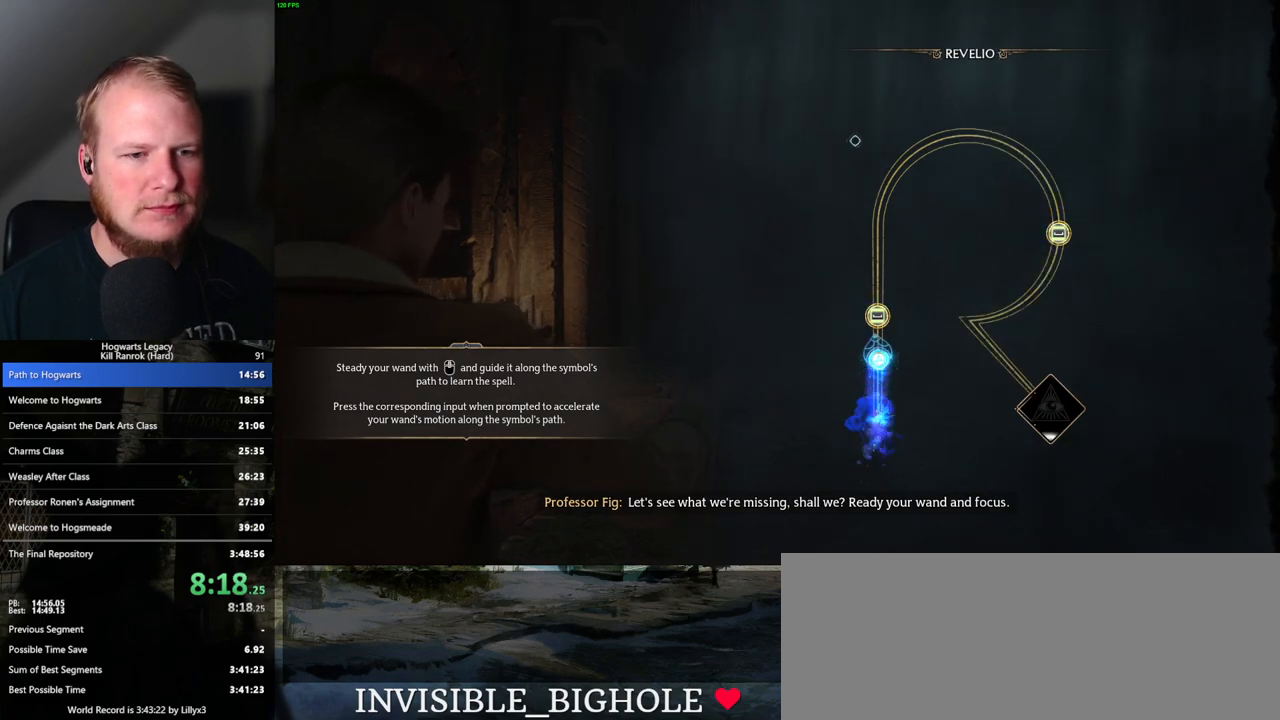
{"keys": [], "mouse": [], "events": [[100, "space", "down"], [183, "space", "up"]]}
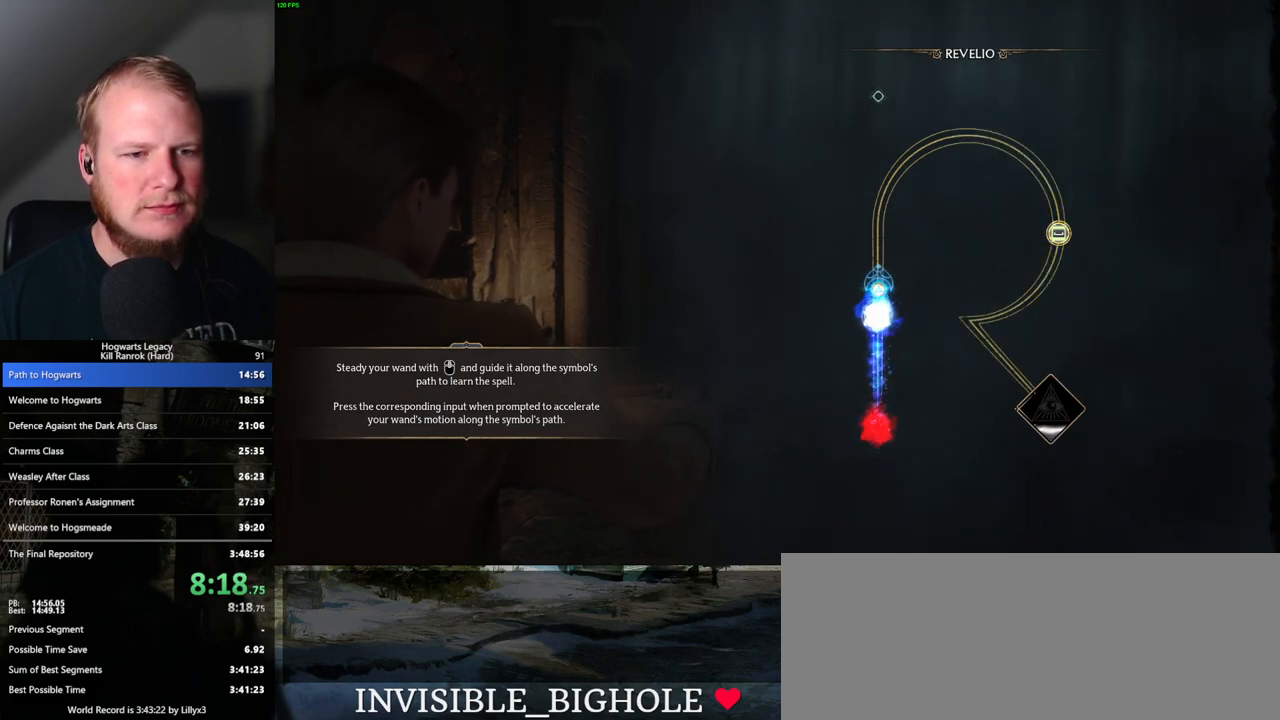
{"keys": [], "mouse": [], "events": []}
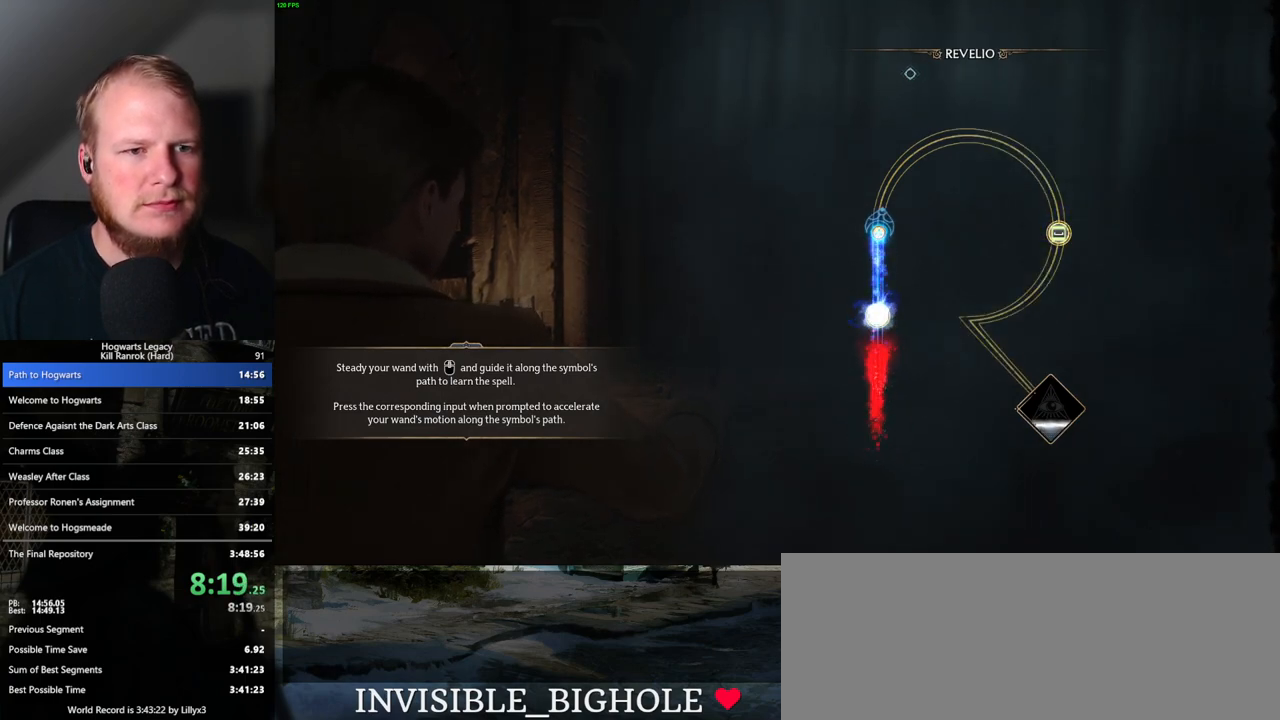
{"keys": [], "mouse": [], "events": []}
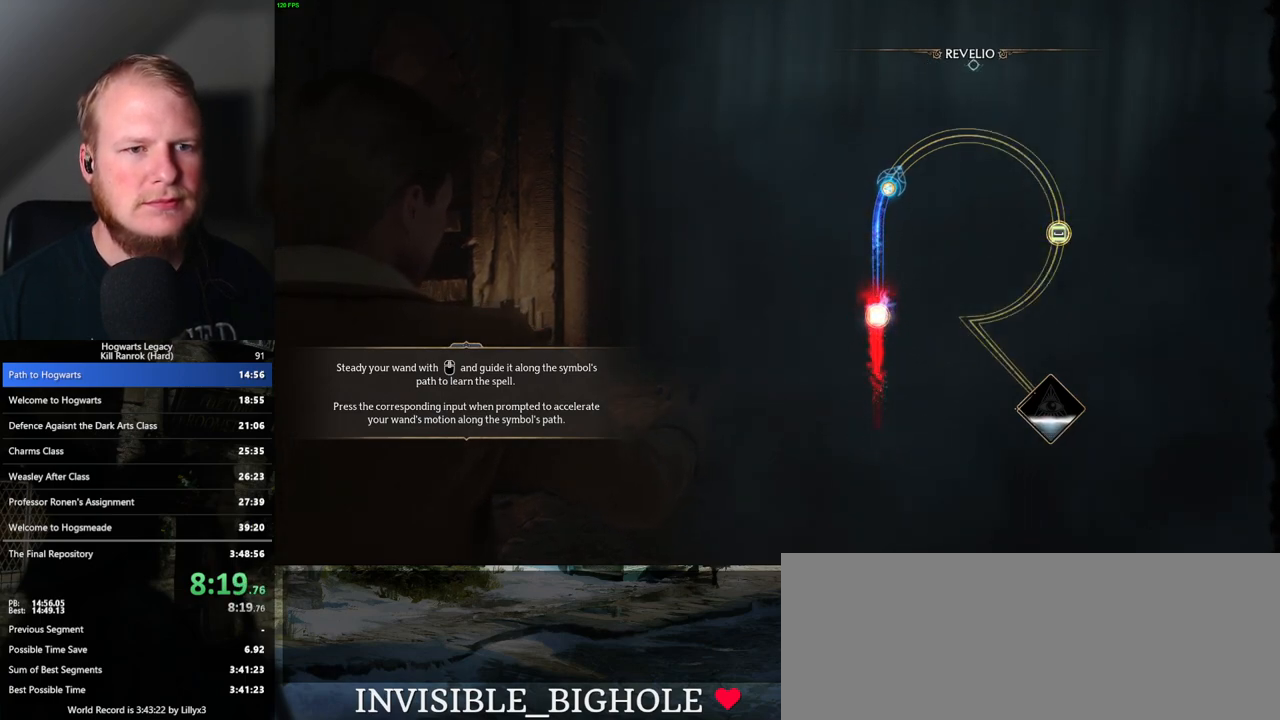
{"keys": [], "mouse": [], "events": []}
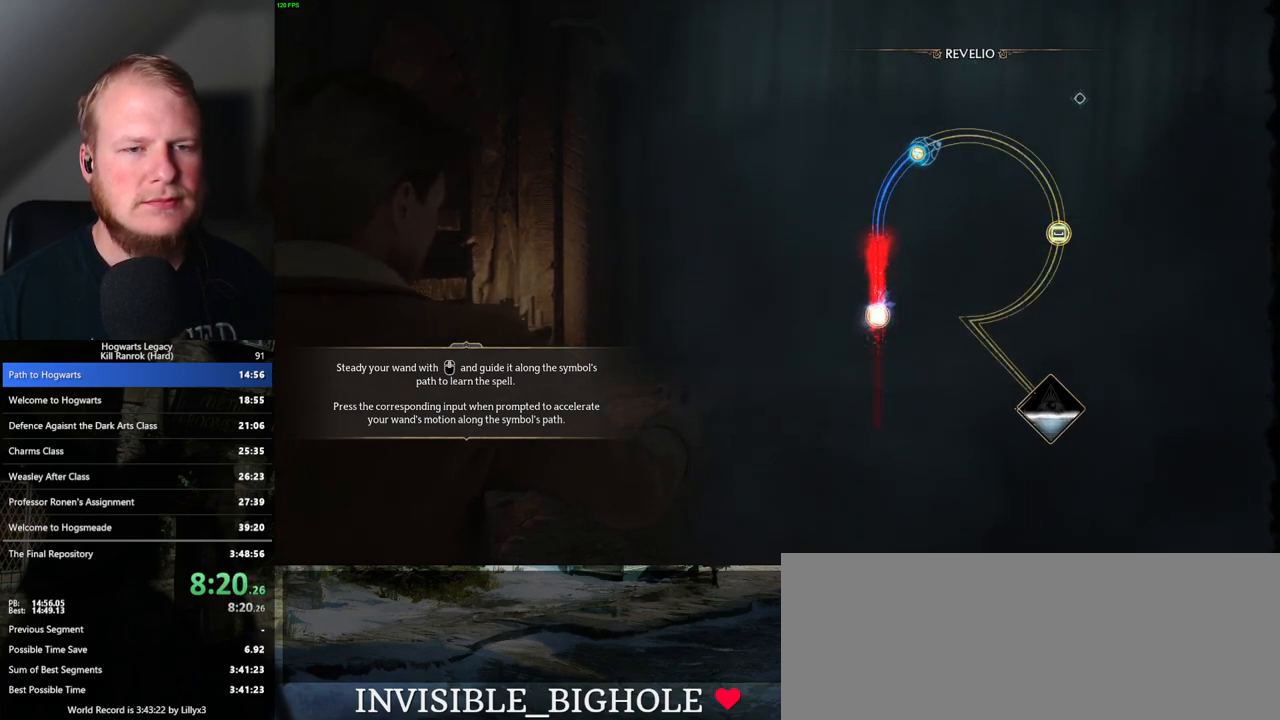
{"keys": [], "mouse": [], "events": []}
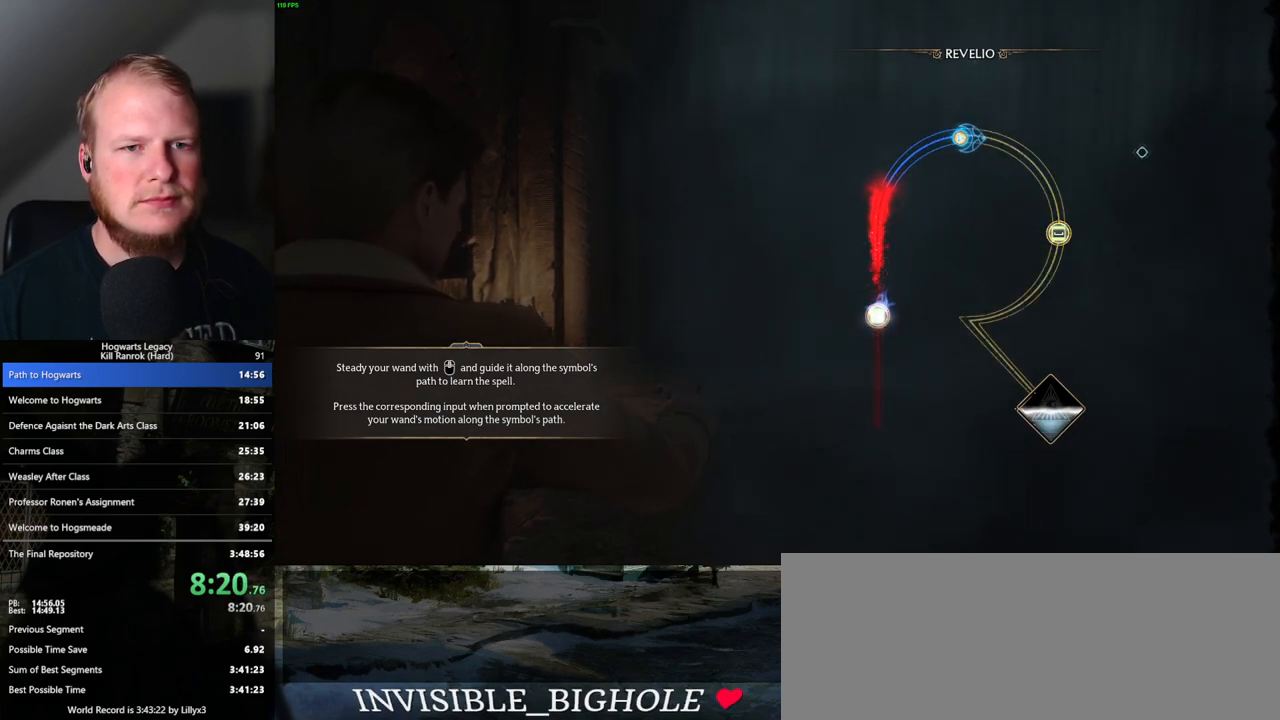
{"keys": [], "mouse": [], "events": []}
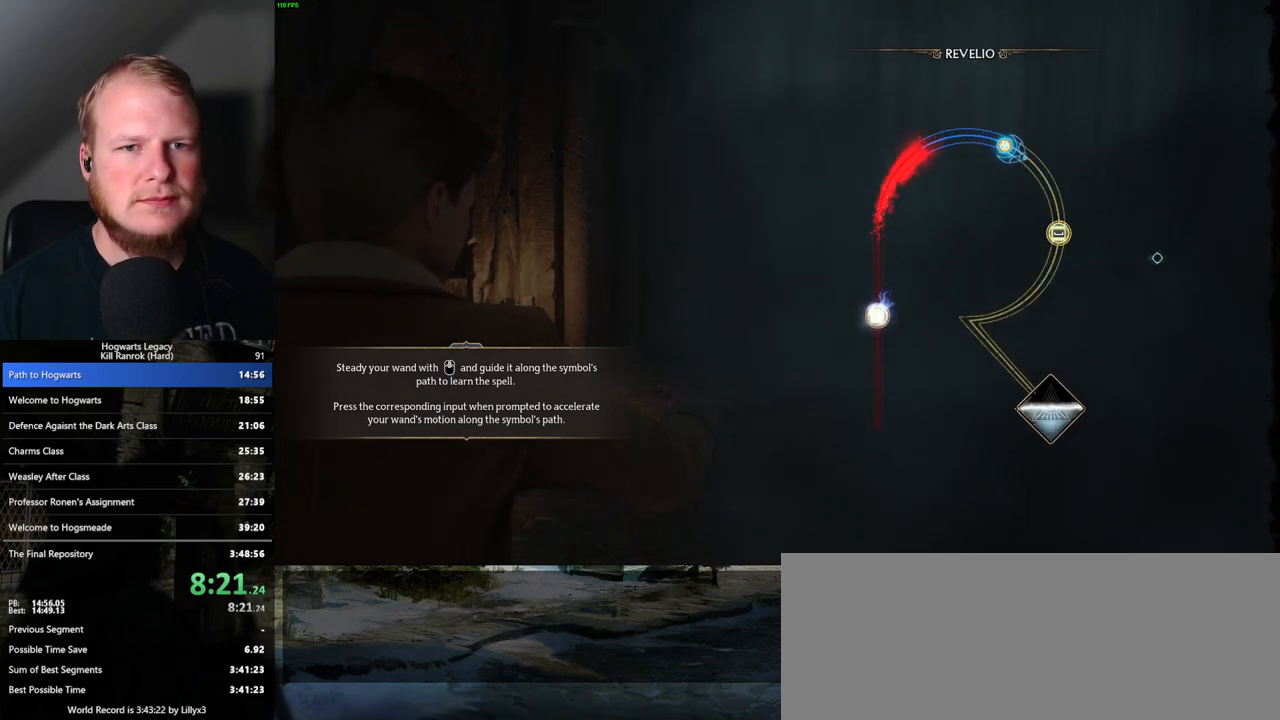
{"keys": [], "mouse": [], "events": []}
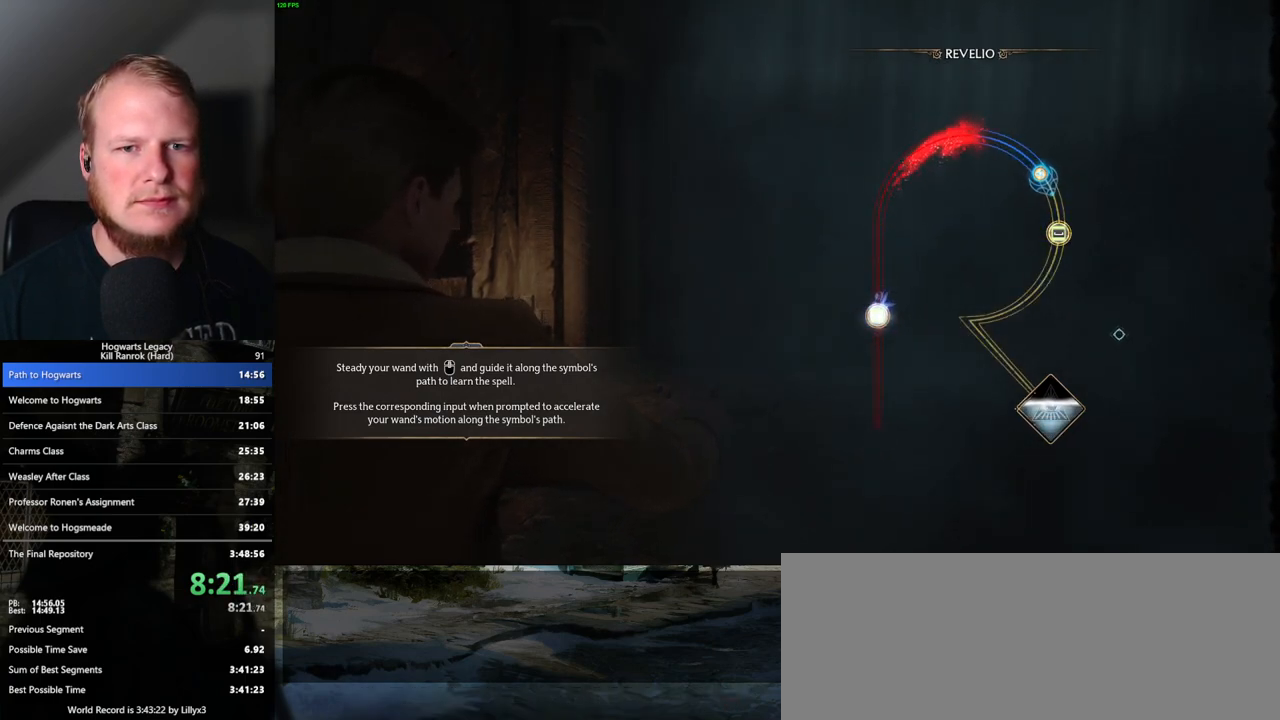
{"keys": [], "mouse": [], "events": [[333, "space", "down"], [417, "space", "up"]]}
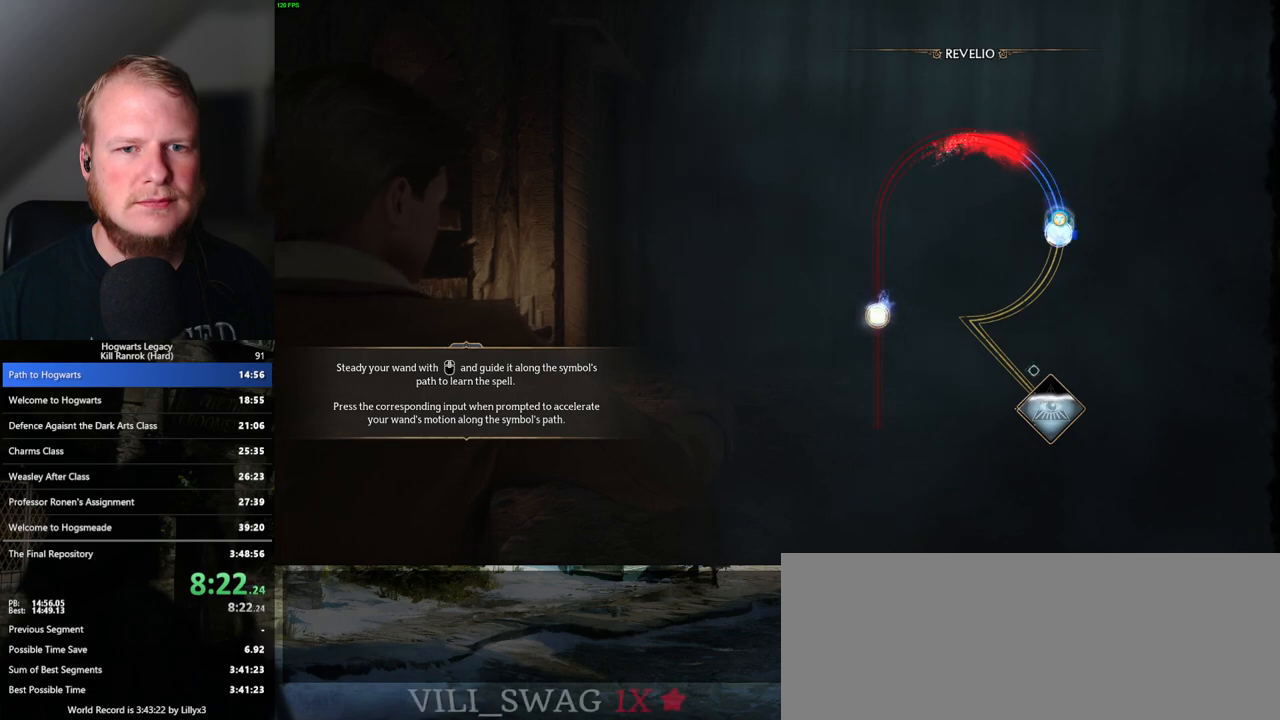
{"keys": [], "mouse": [], "events": [[50, "space", "down"], [133, "space", "up"]]}
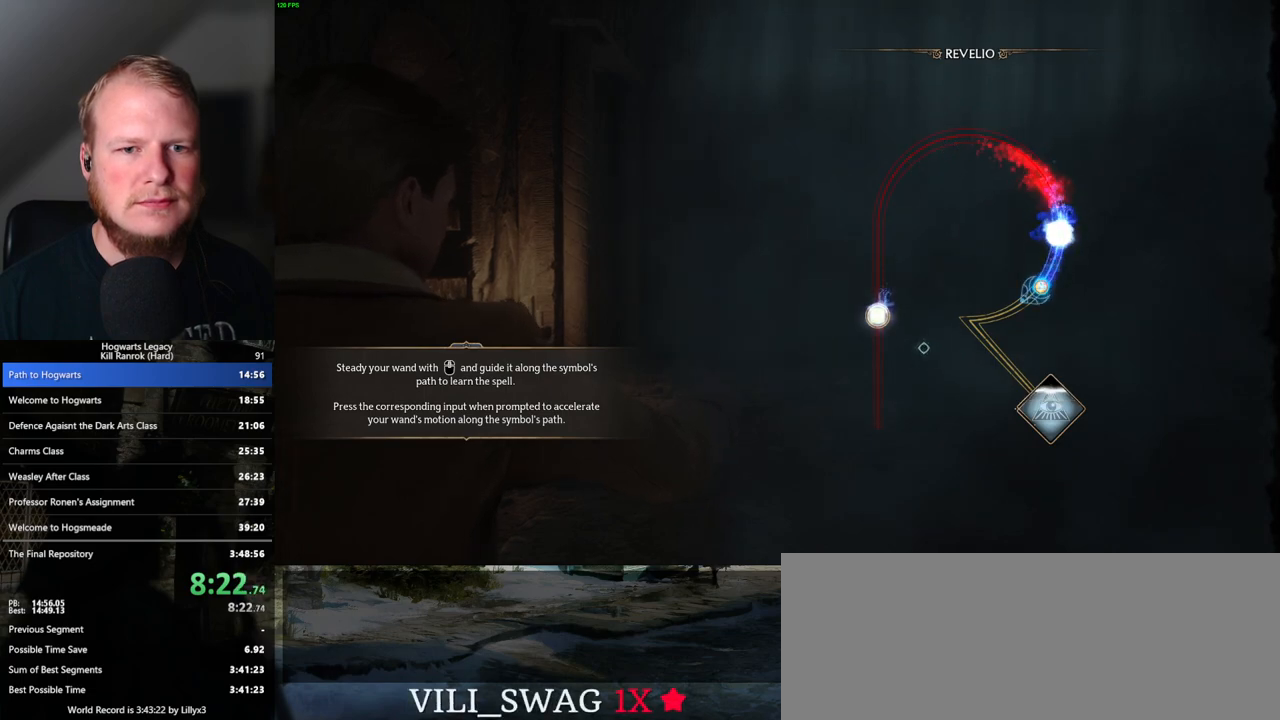
{"keys": [], "mouse": [], "events": []}
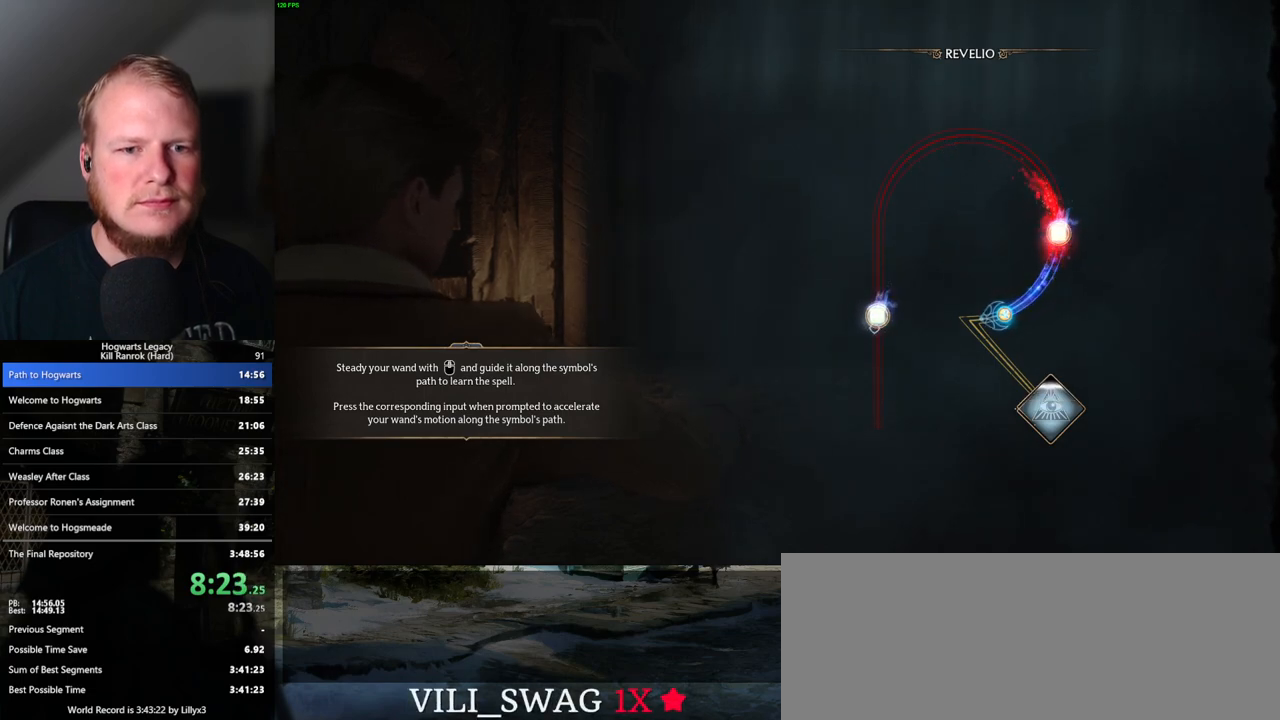
{"keys": [], "mouse": [], "events": []}
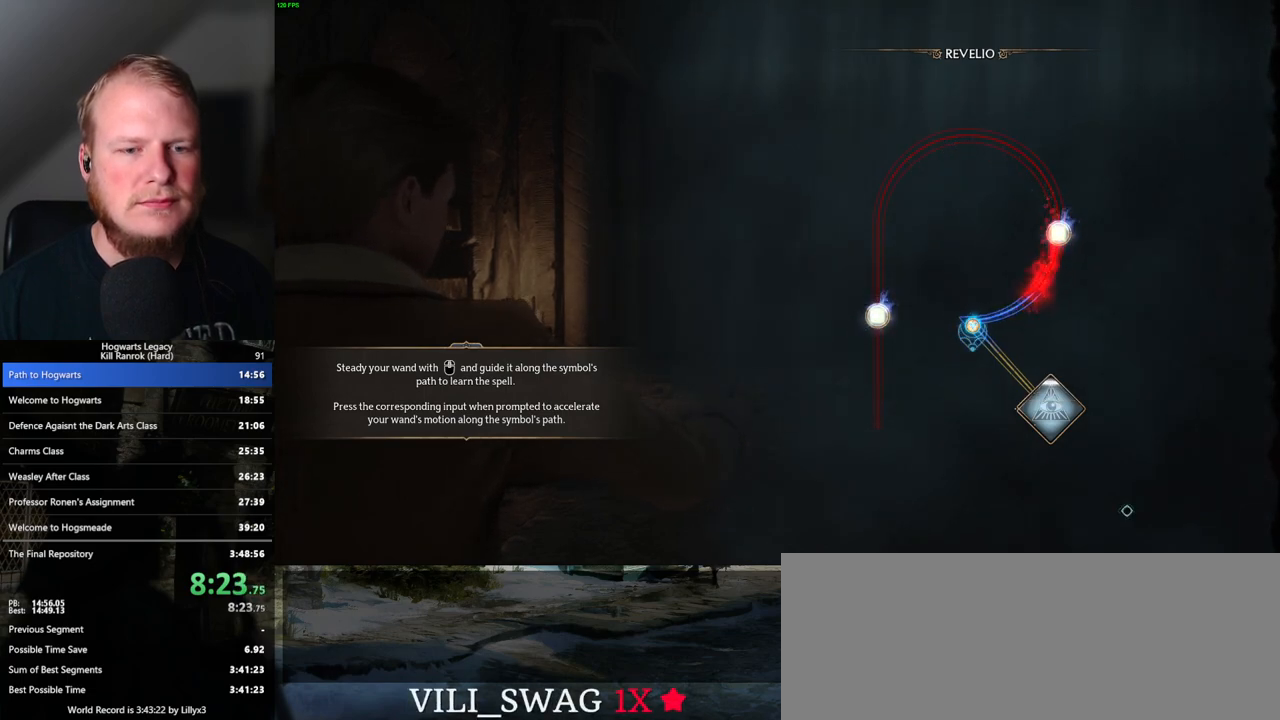
{"keys": [], "mouse": [], "events": []}
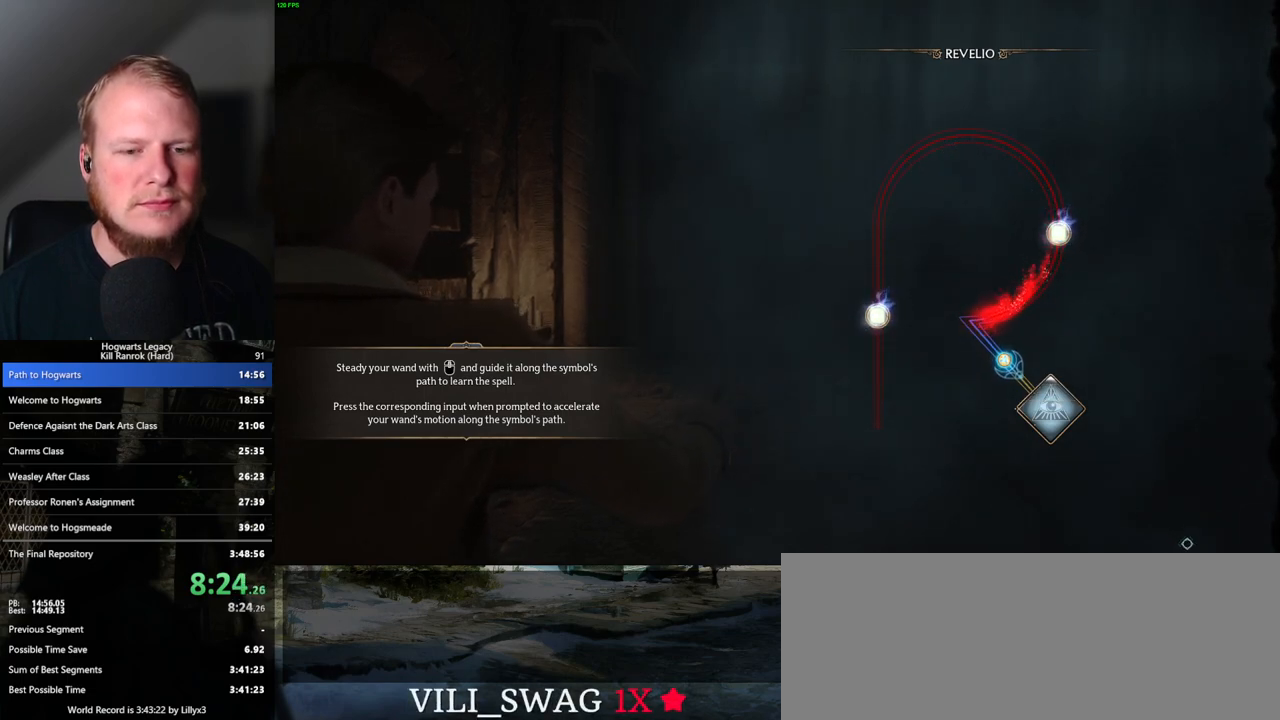
{"keys": [], "mouse": [], "events": []}
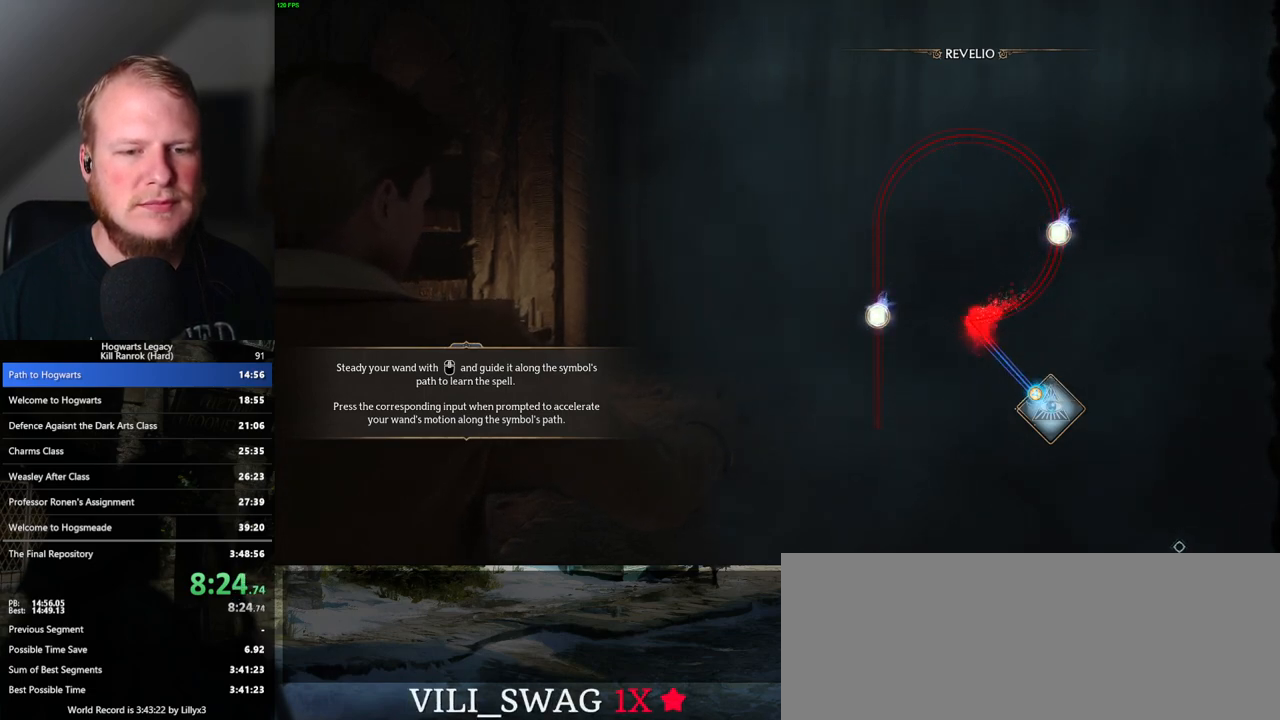
{"keys": [], "mouse": [], "events": []}
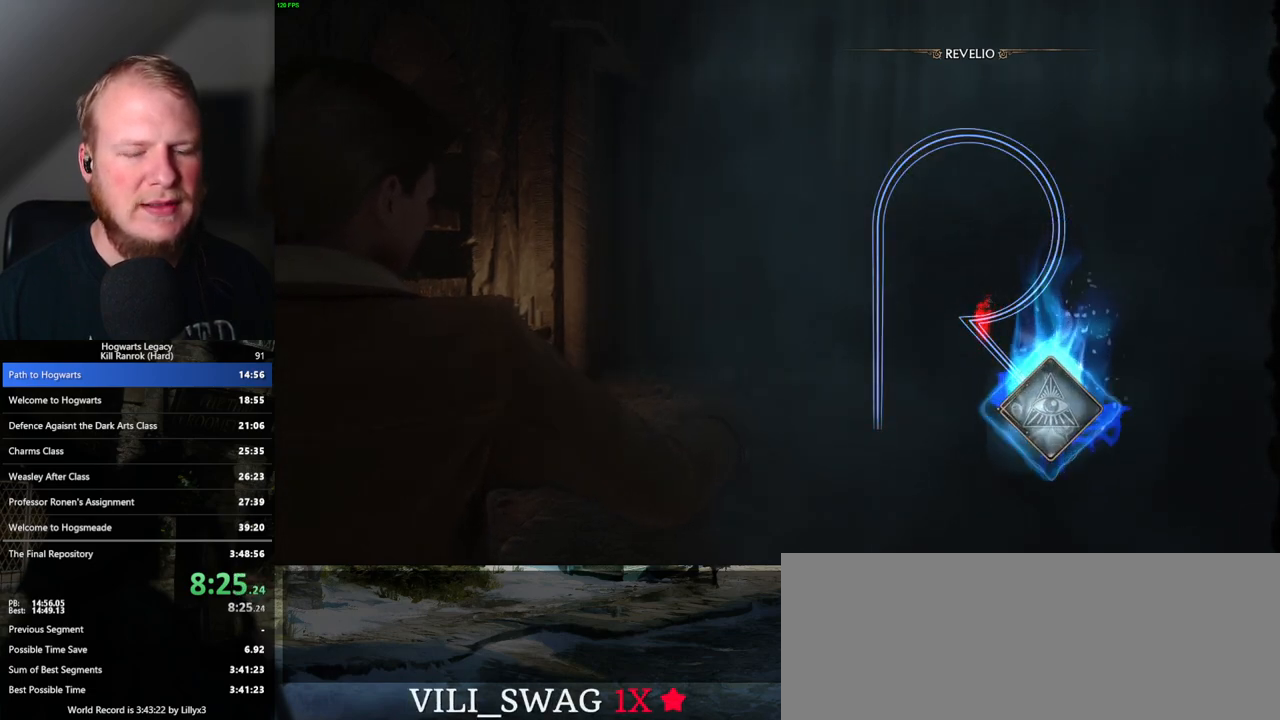
{"keys": [], "mouse": [], "events": []}
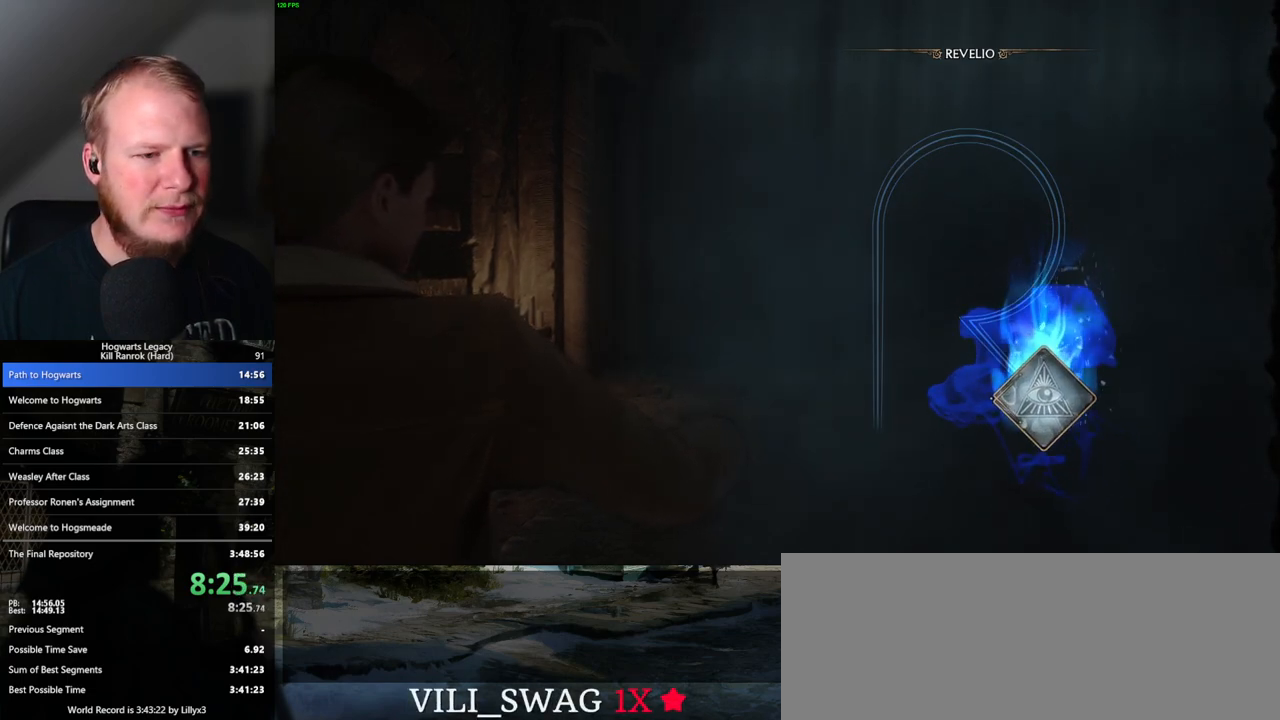
{"keys": [], "mouse": [], "events": []}
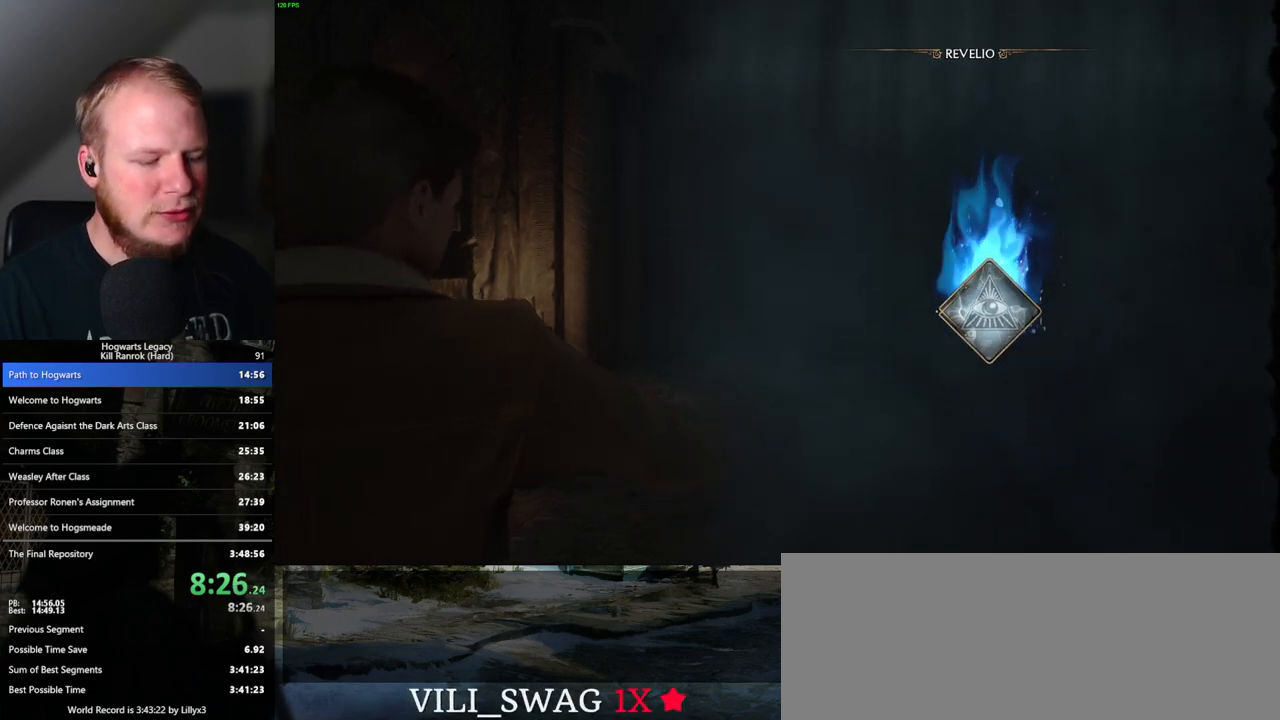
{"keys": [], "mouse": [], "events": []}
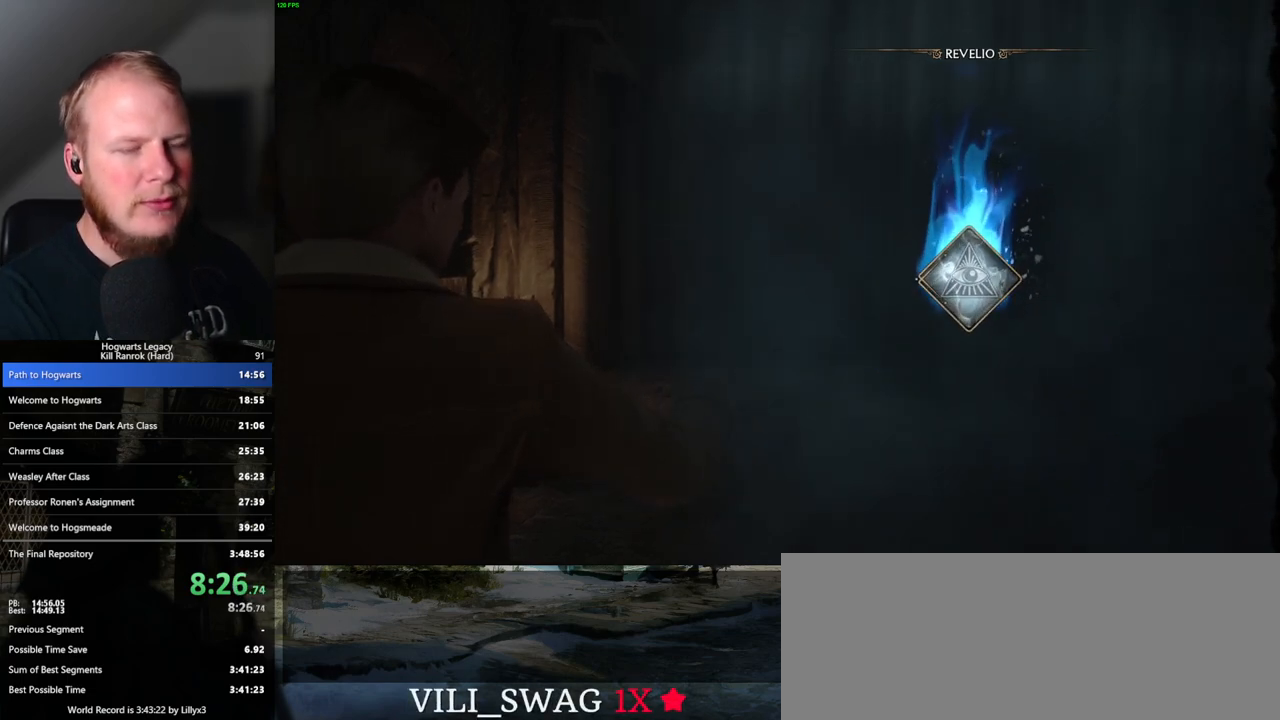
{"keys": [], "mouse": [], "events": []}
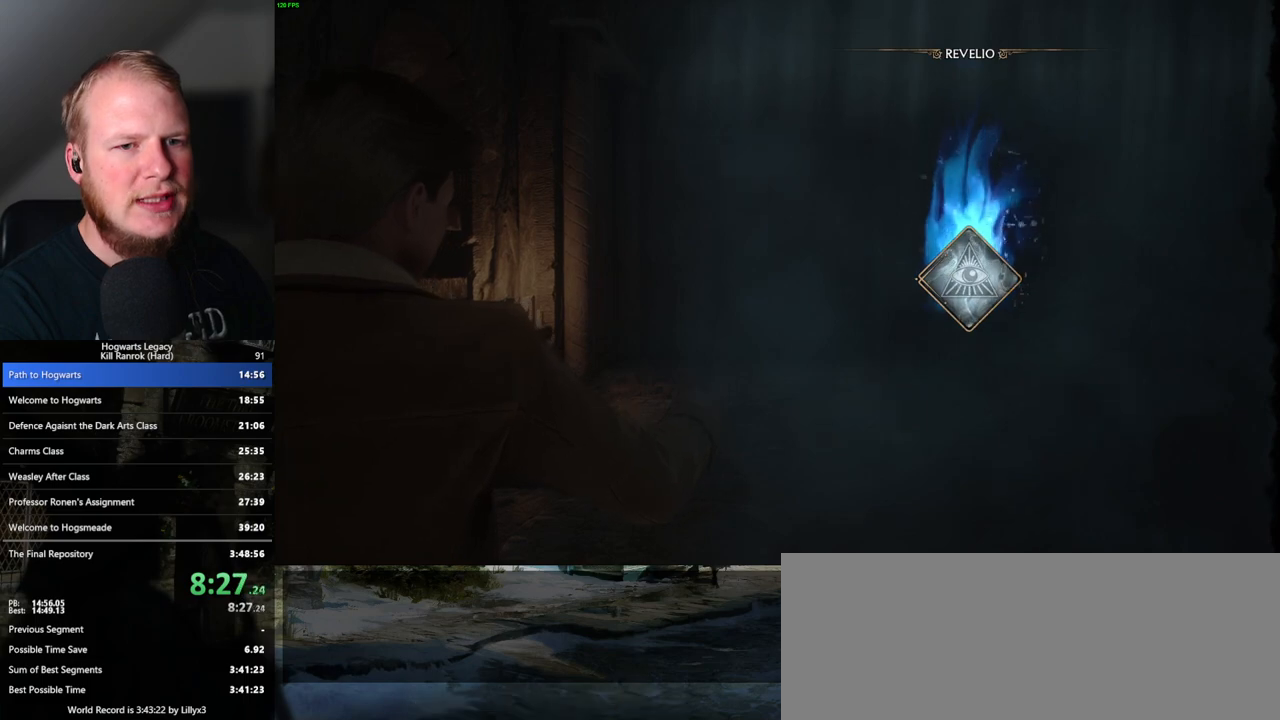
{"keys": [], "mouse": [], "events": []}
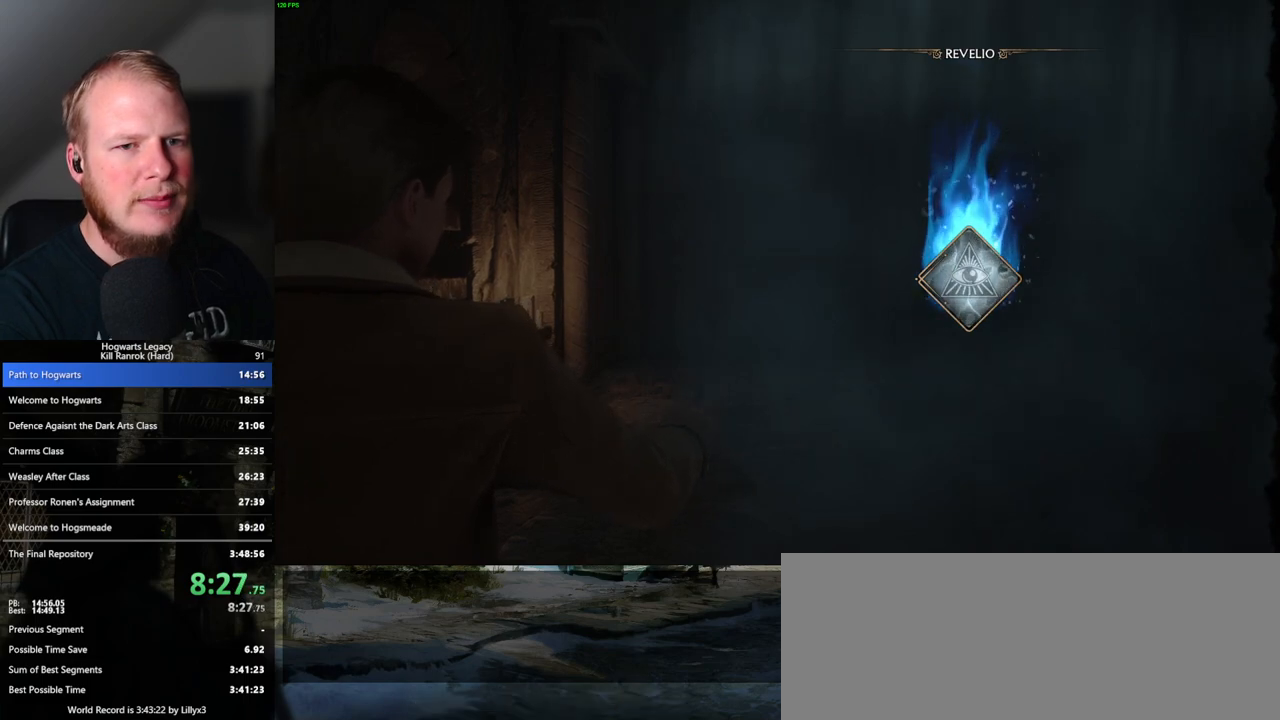
{"keys": ["w"], "mouse": [], "events": [[467, "w", "down"]]}
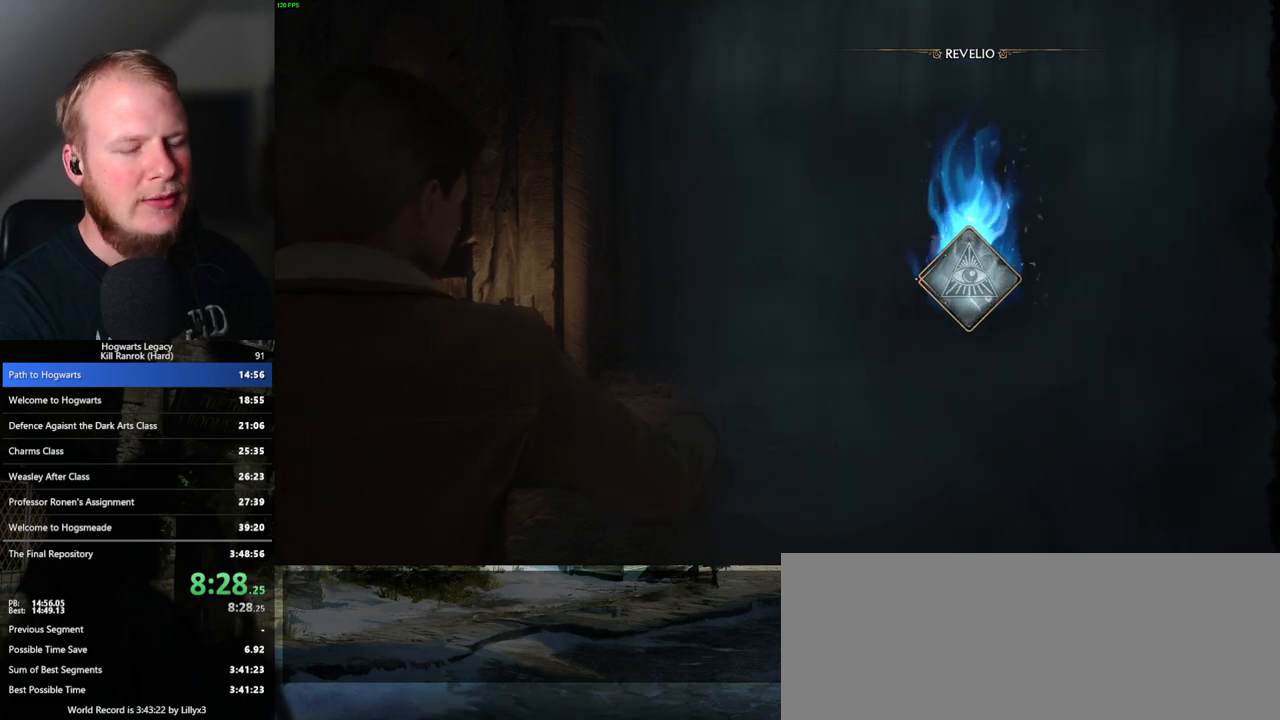
{"keys": ["w"], "mouse": [], "events": [[200, "r", "down"], [250, "r", "up"], [350, "r", "down"], [433, "r", "up"]]}